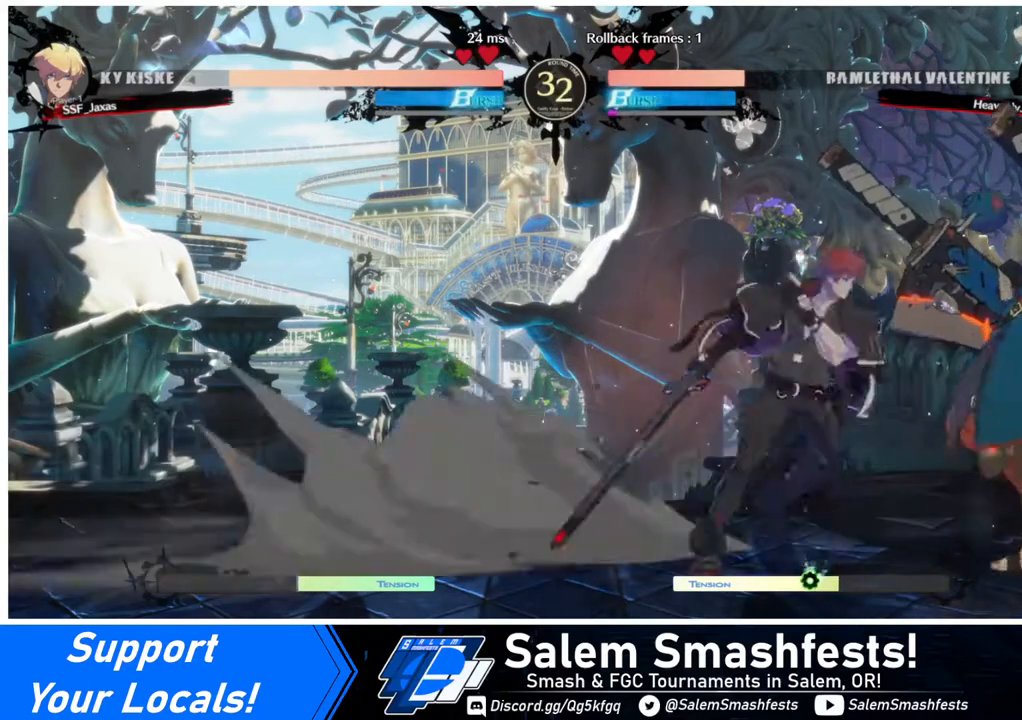
Gameplay with a controller (arcade stick); each line is a JSON object with the inputs held at the frame after it. "events" lists button and stick changes between this image and that frame as [ms after this image, input, new state], when the widget could be followed in between. Not read: L3 R3 other_buttons.
{"buttons": ["R2"], "events": [[40, "DPAD_RIGHT", "up"], [80, "SQUARE", "down"], [200, "SQUARE", "up"], [360, "R2", "down"]]}
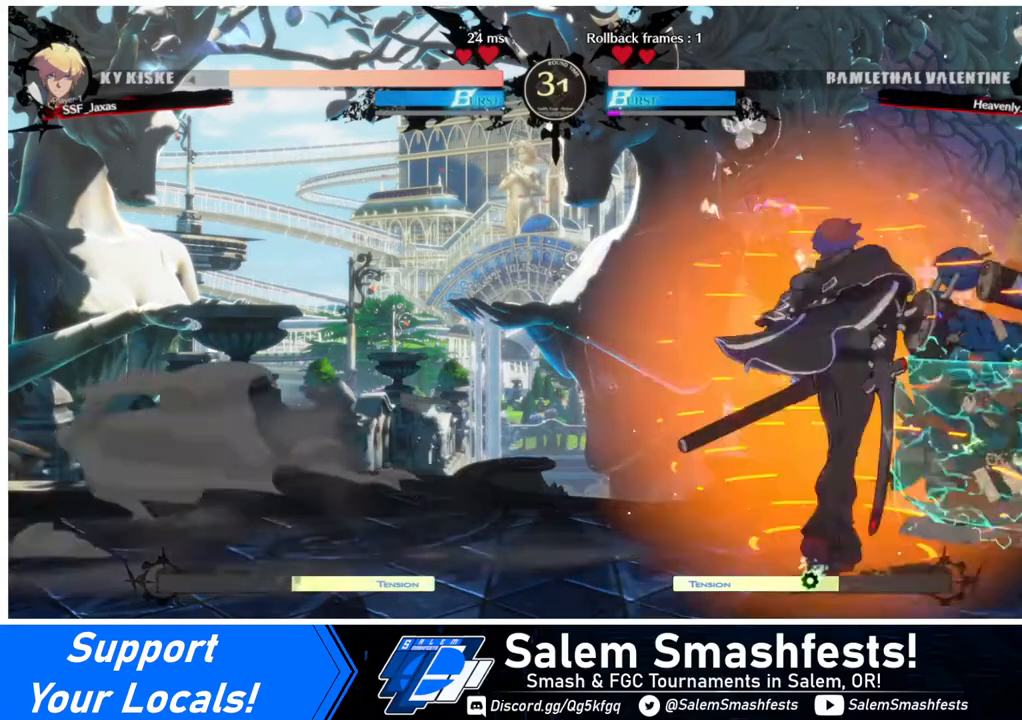
{"buttons": [], "events": [[40, "R2", "up"]]}
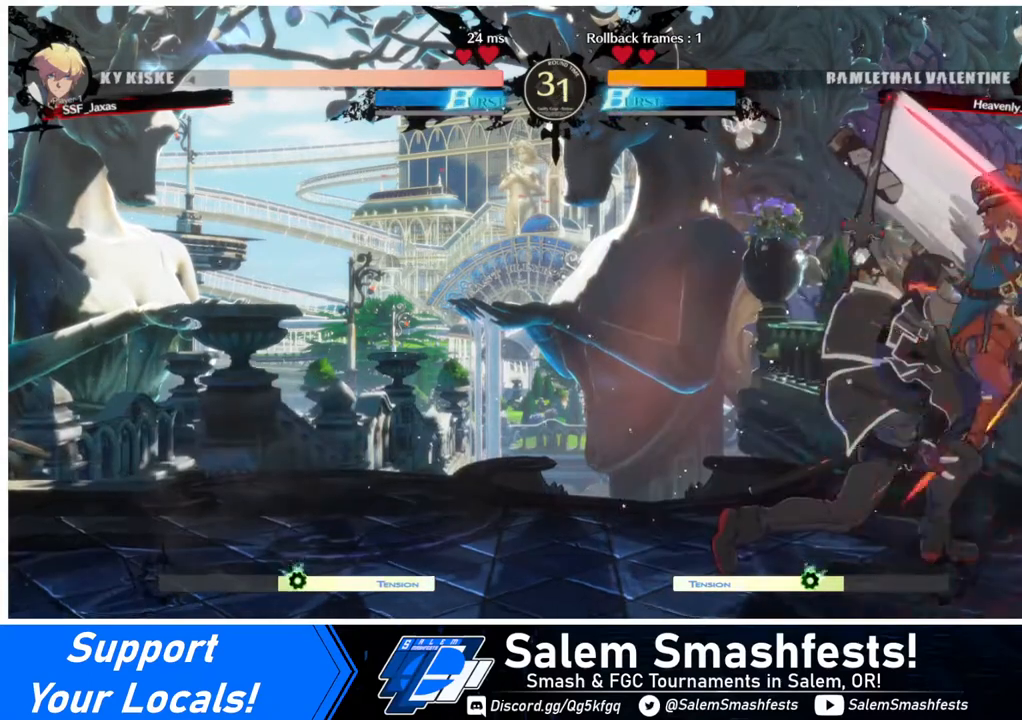
{"buttons": [], "events": []}
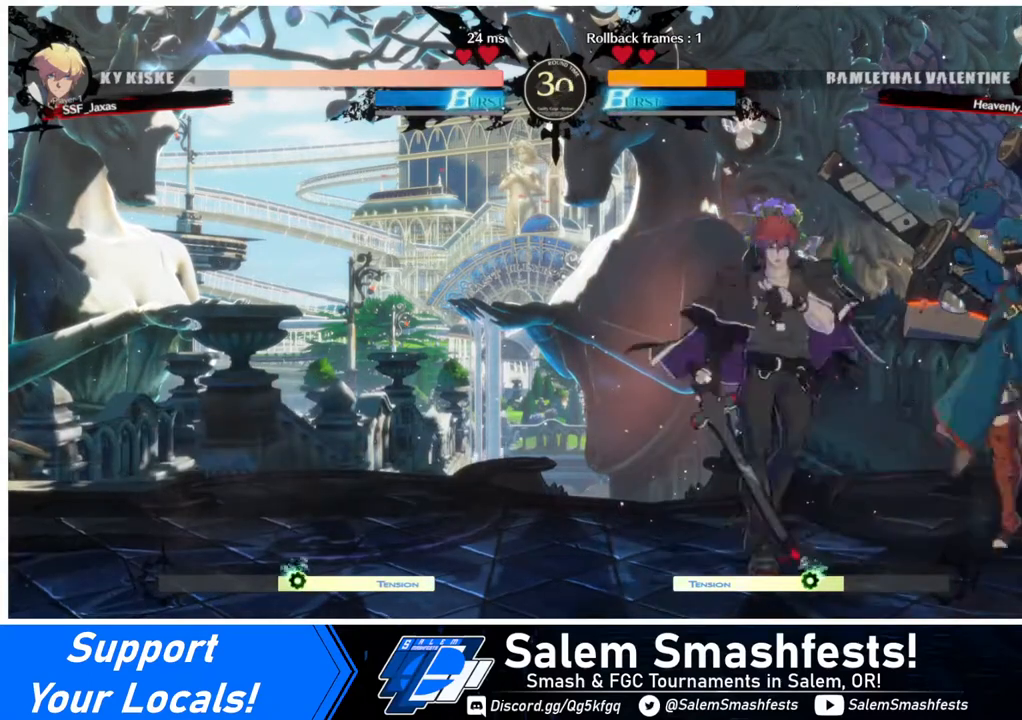
{"buttons": [], "events": [[200, "DPAD_LEFT", "down"], [280, "DPAD_DOWN", "down"], [400, "DPAD_LEFT", "up"], [440, "DPAD_DOWN", "up"]]}
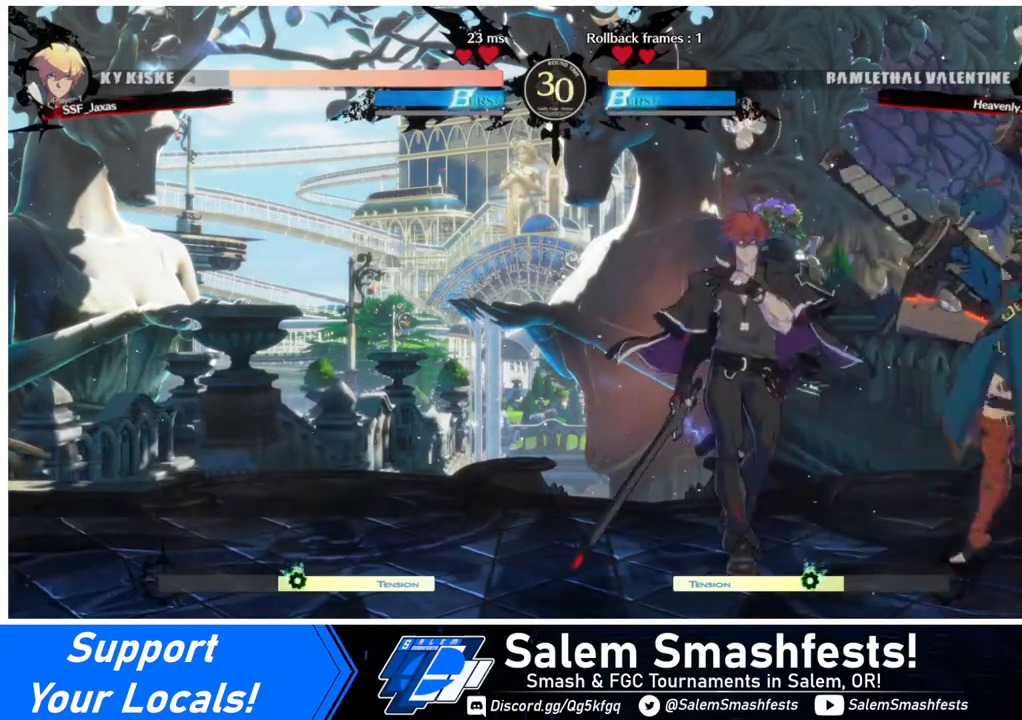
{"buttons": ["SQUARE"], "events": [[200, "DPAD_RIGHT", "down"], [280, "DPAD_RIGHT", "up"], [320, "DPAD_RIGHT", "down"], [440, "DPAD_RIGHT", "up"], [480, "SQUARE", "down"]]}
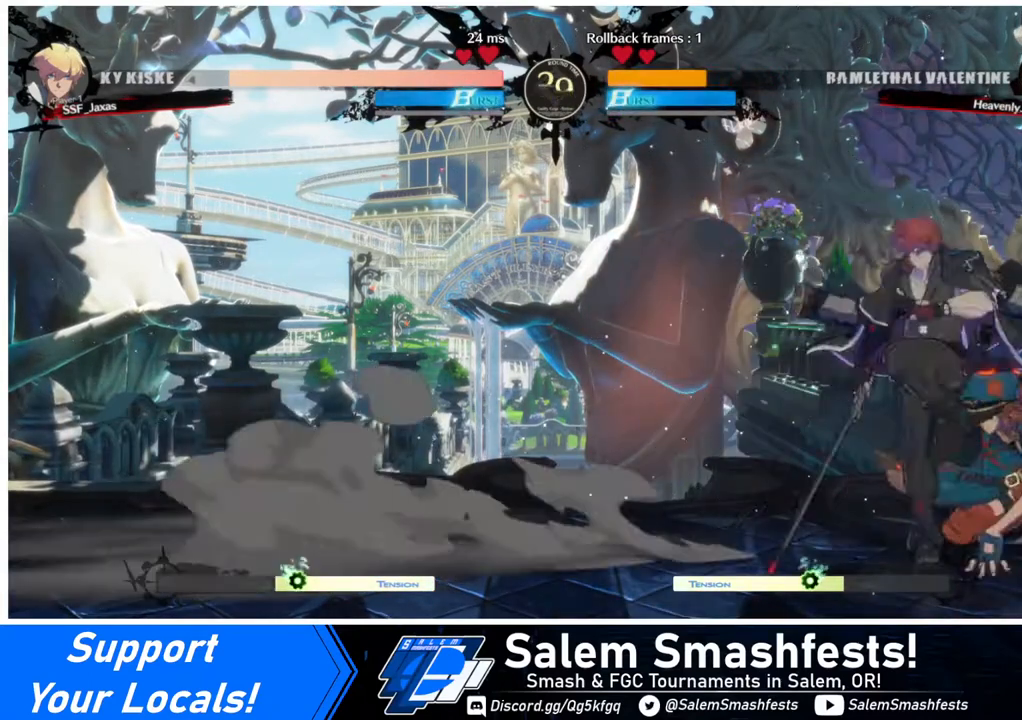
{"buttons": ["DPAD_LEFT"], "events": [[120, "SQUARE", "up"], [160, "DPAD_DOWN", "down"], [280, "DPAD_DOWN", "up"], [520, "DPAD_LEFT", "down"]]}
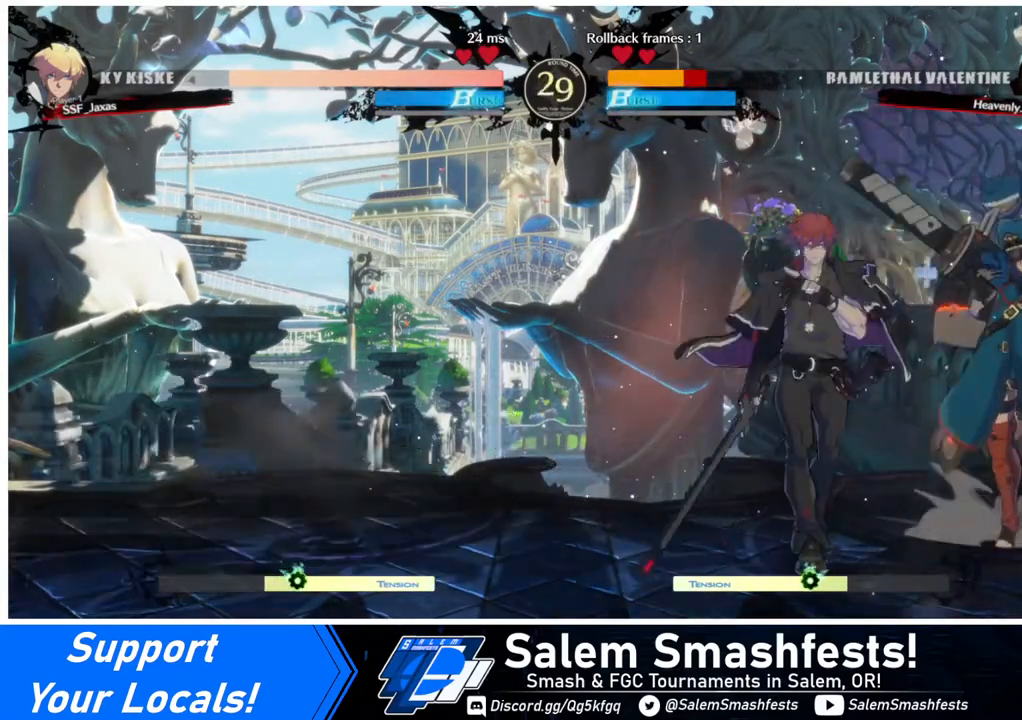
{"buttons": [], "events": [[480, "DPAD_LEFT", "up"]]}
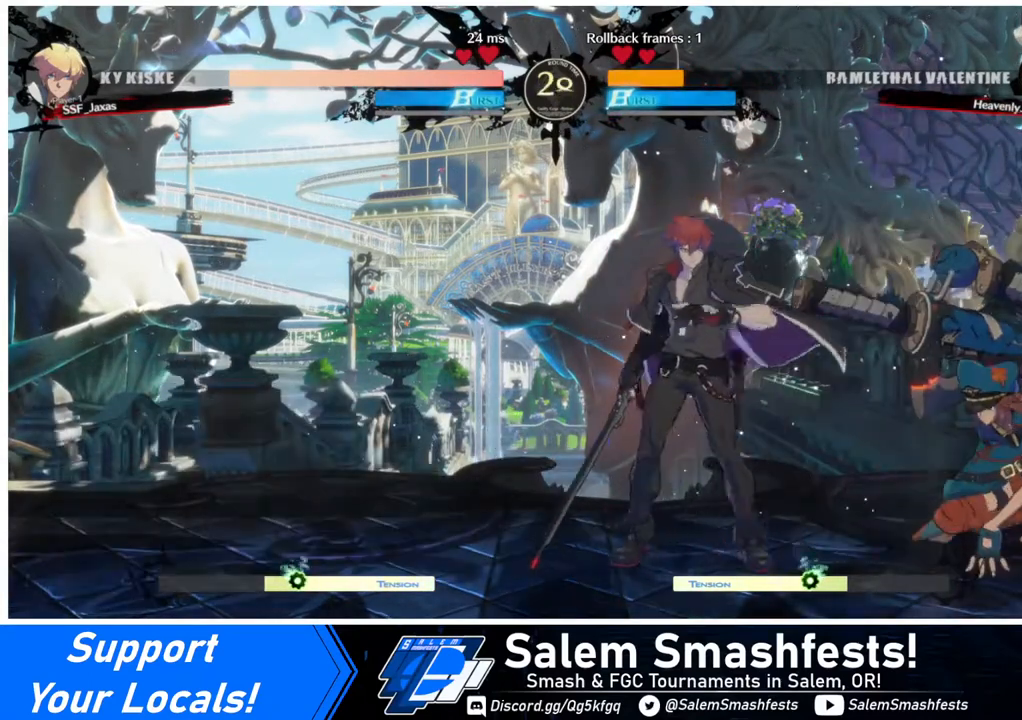
{"buttons": [], "events": [[240, "DPAD_RIGHT", "down"], [360, "DPAD_RIGHT", "up"]]}
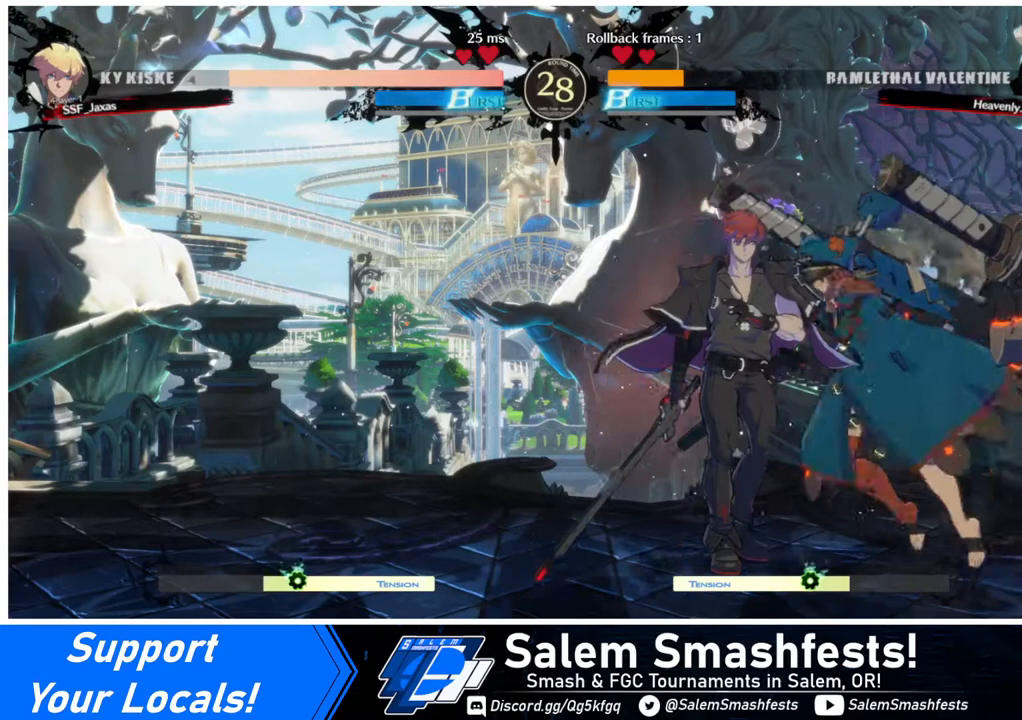
{"buttons": [], "events": []}
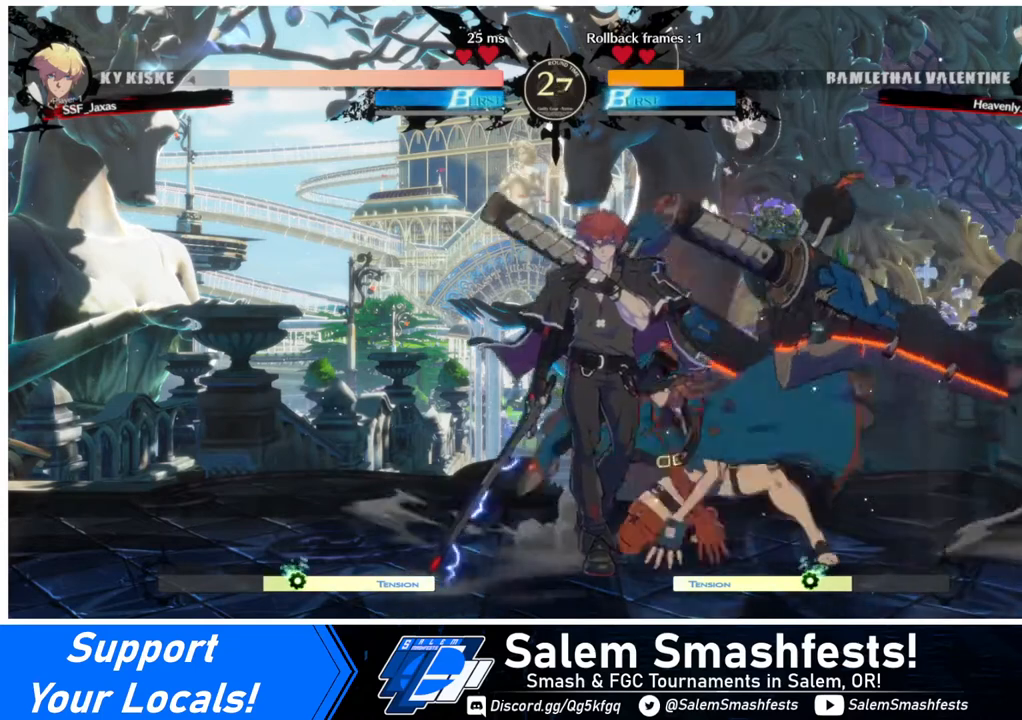
{"buttons": ["DPAD_LEFT"], "events": [[80, "DPAD_LEFT", "down"]]}
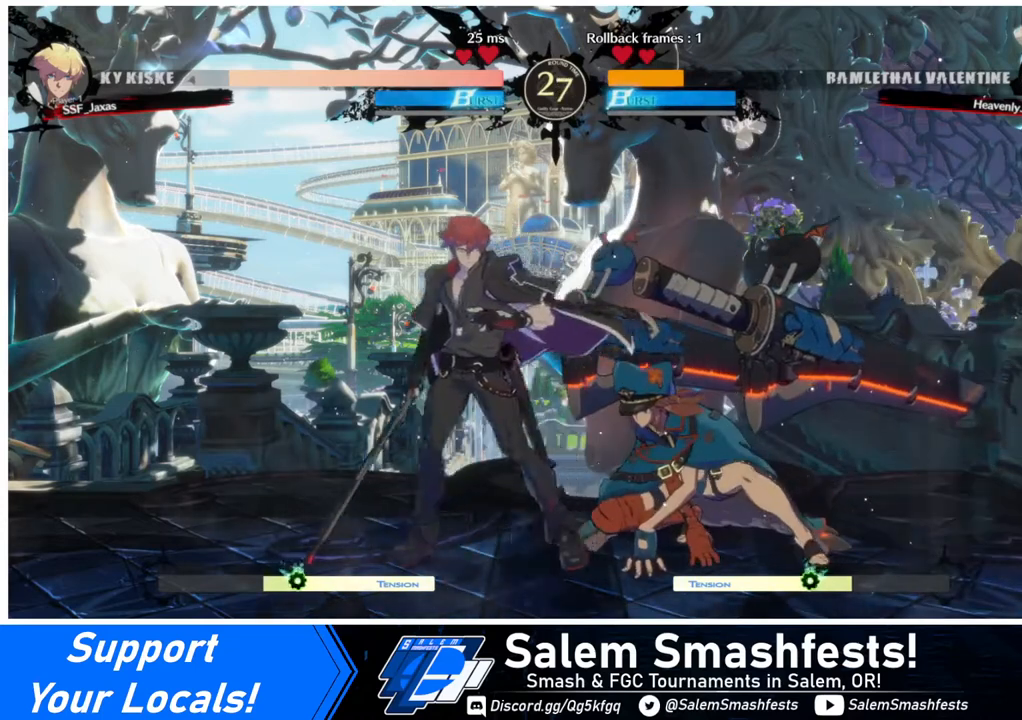
{"buttons": [], "events": [[40, "DPAD_LEFT", "up"], [320, "DPAD_RIGHT", "down"], [400, "DPAD_RIGHT", "up"]]}
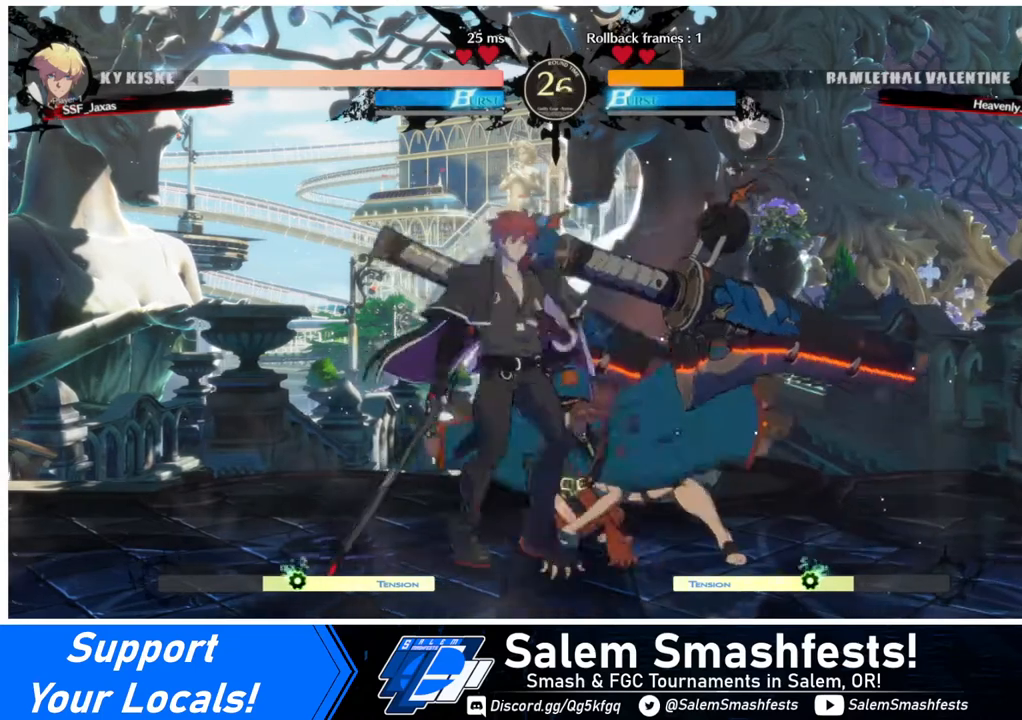
{"buttons": [], "events": []}
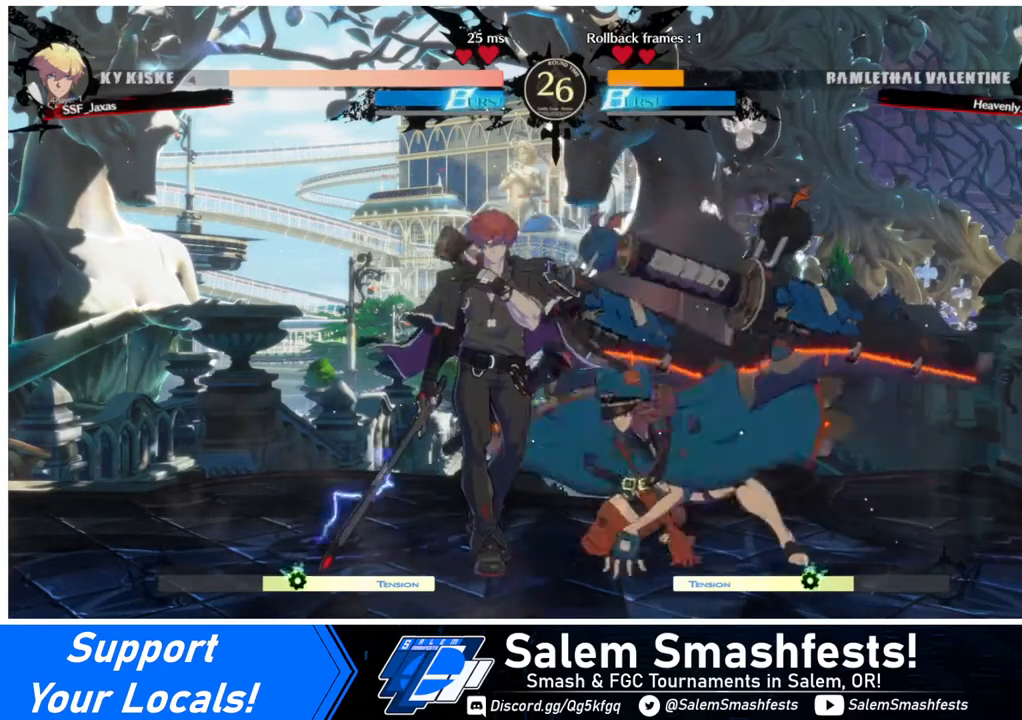
{"buttons": [], "events": []}
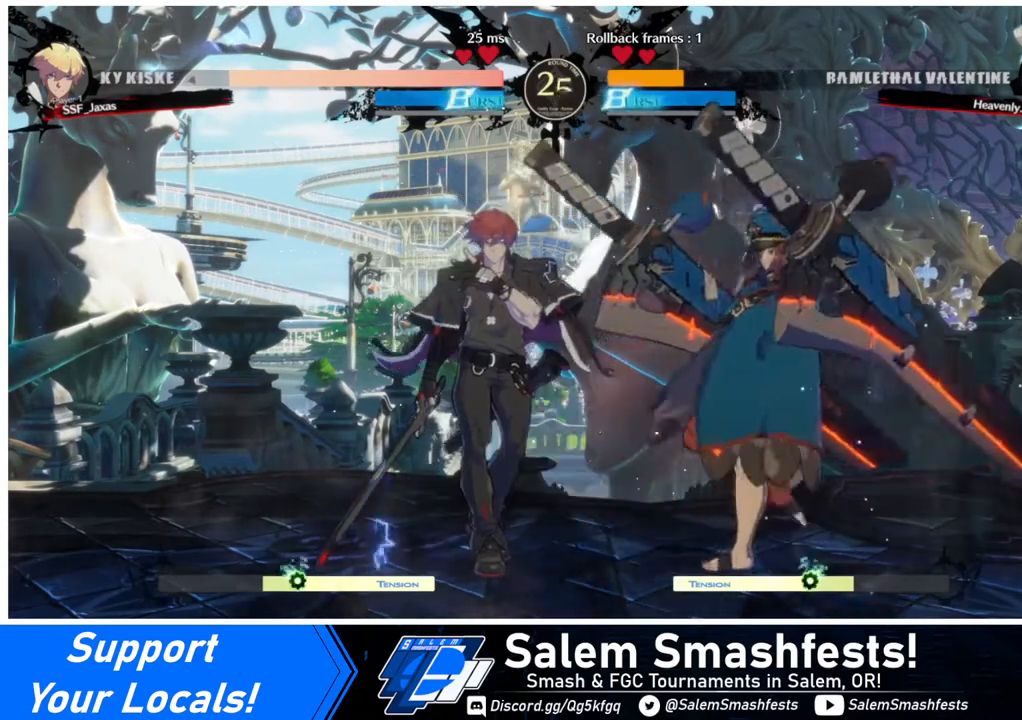
{"buttons": [], "events": [[320, "DPAD_RIGHT", "down"], [440, "DPAD_RIGHT", "up"]]}
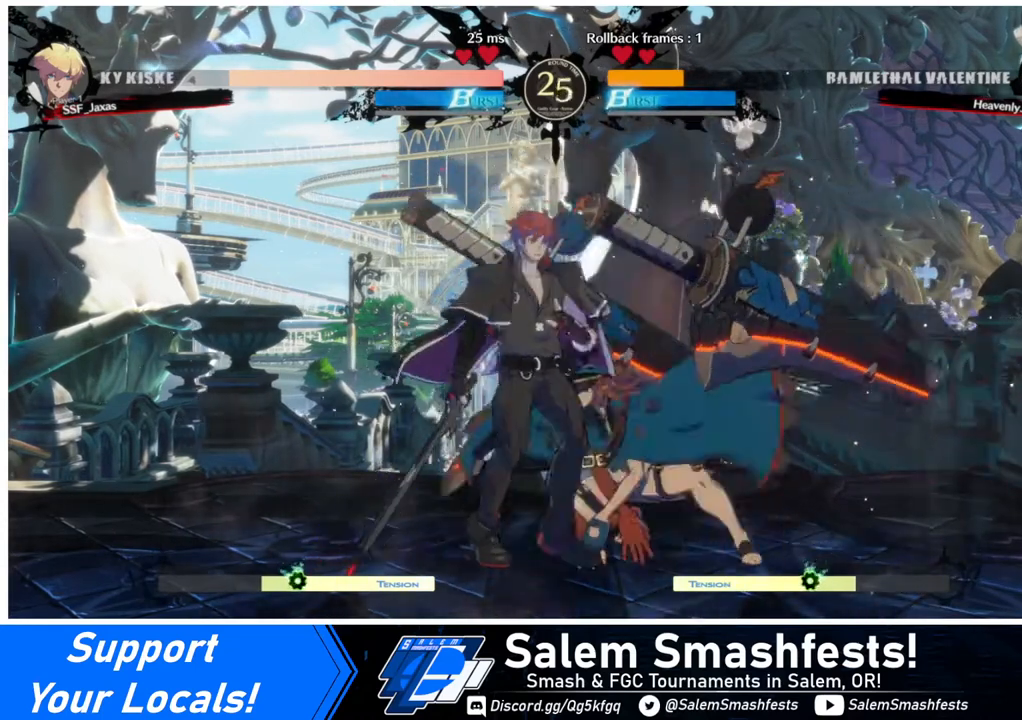
{"buttons": [], "events": []}
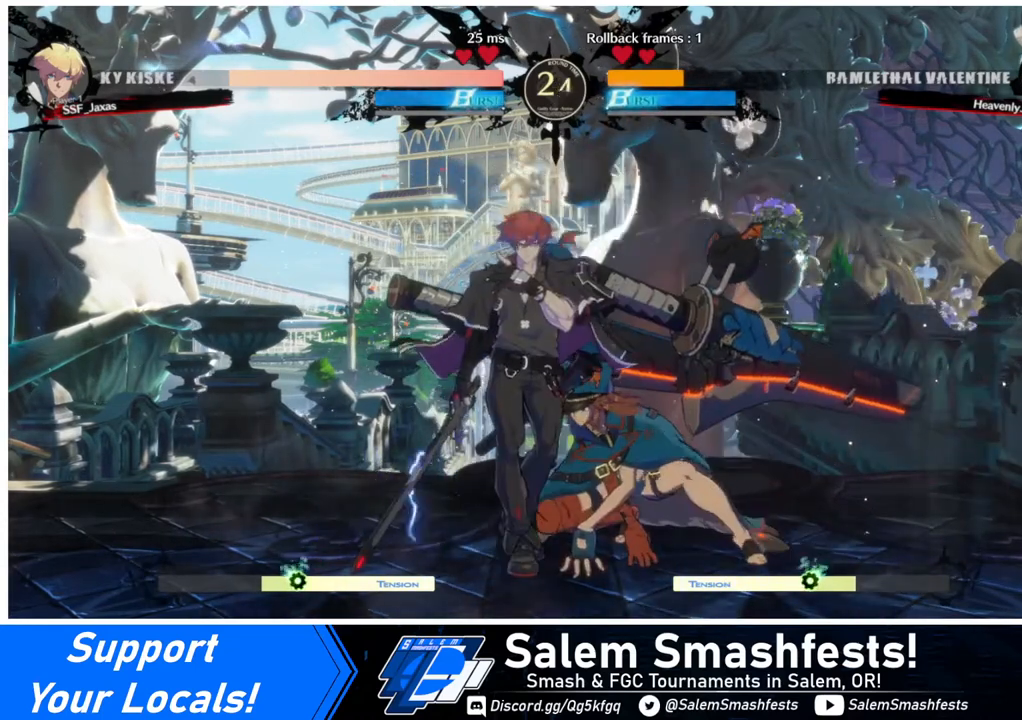
{"buttons": [], "events": []}
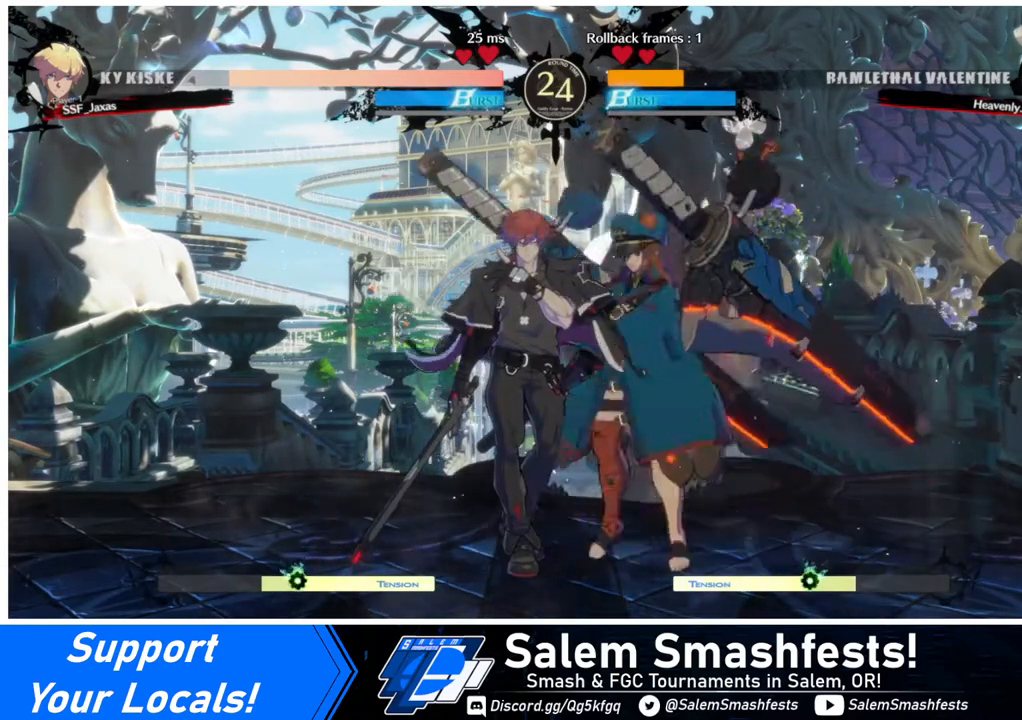
{"buttons": [], "events": []}
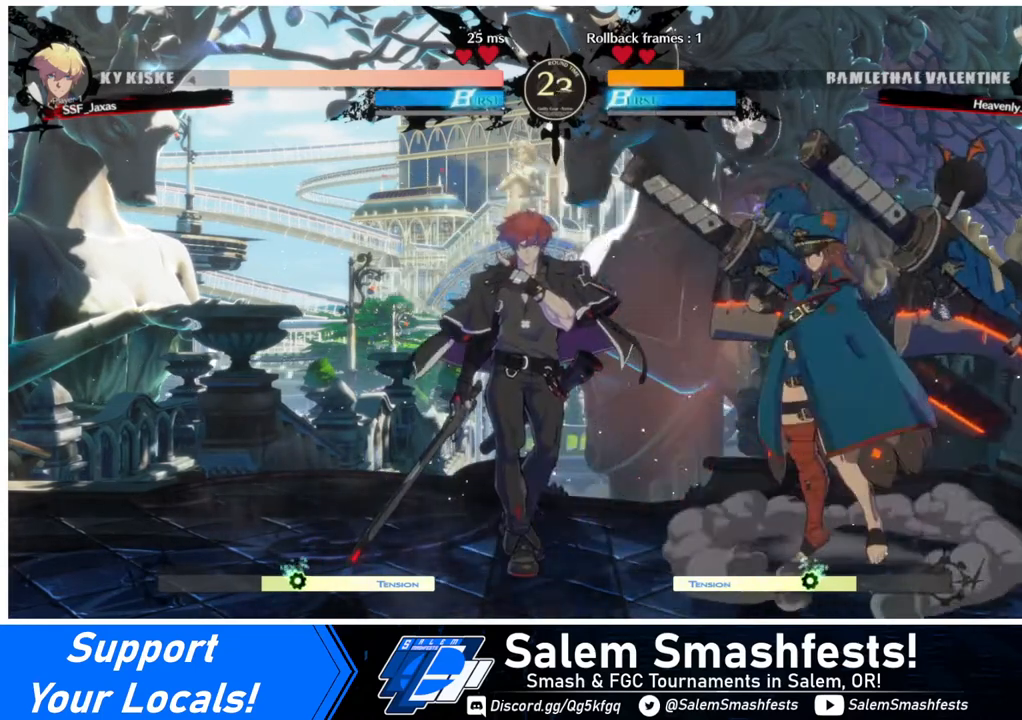
{"buttons": [], "events": []}
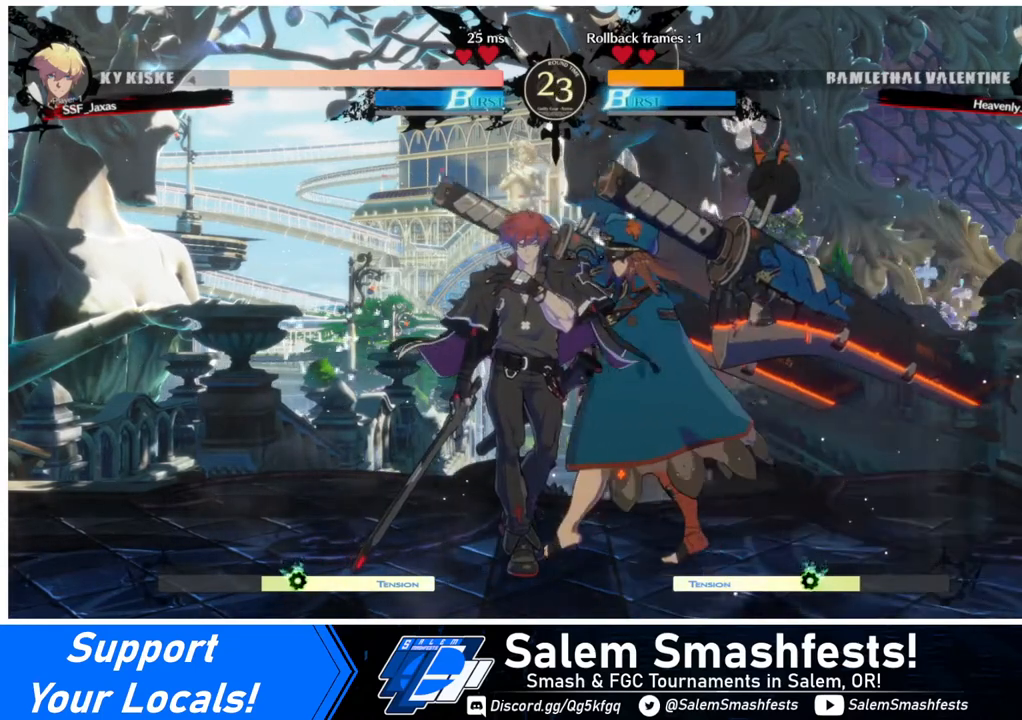
{"buttons": [], "events": []}
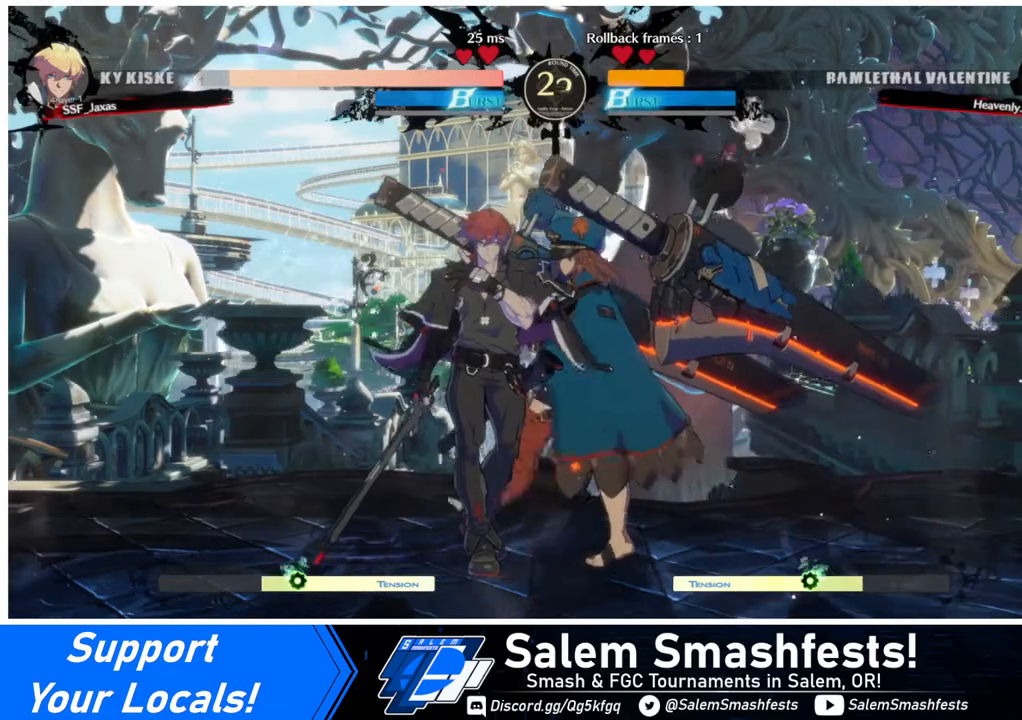
{"buttons": [], "events": []}
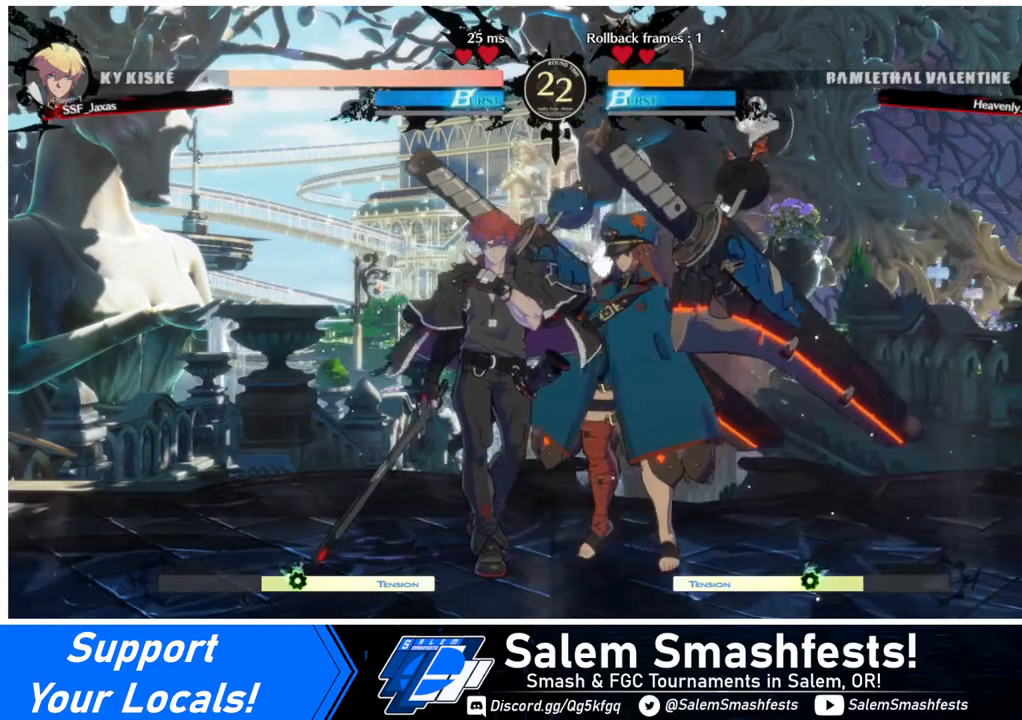
{"buttons": ["DPAD_DOWN", "DPAD_LEFT"], "events": [[120, "DPAD_LEFT", "down"], [160, "DPAD_DOWN", "down"]]}
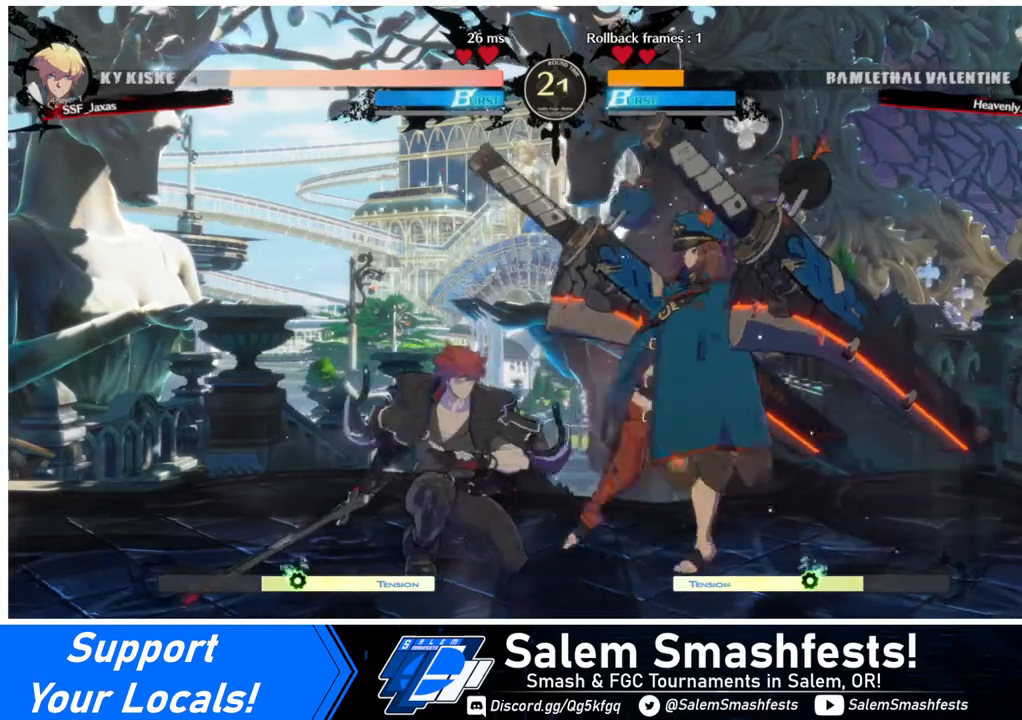
{"buttons": ["DPAD_DOWN", "DPAD_LEFT"], "events": []}
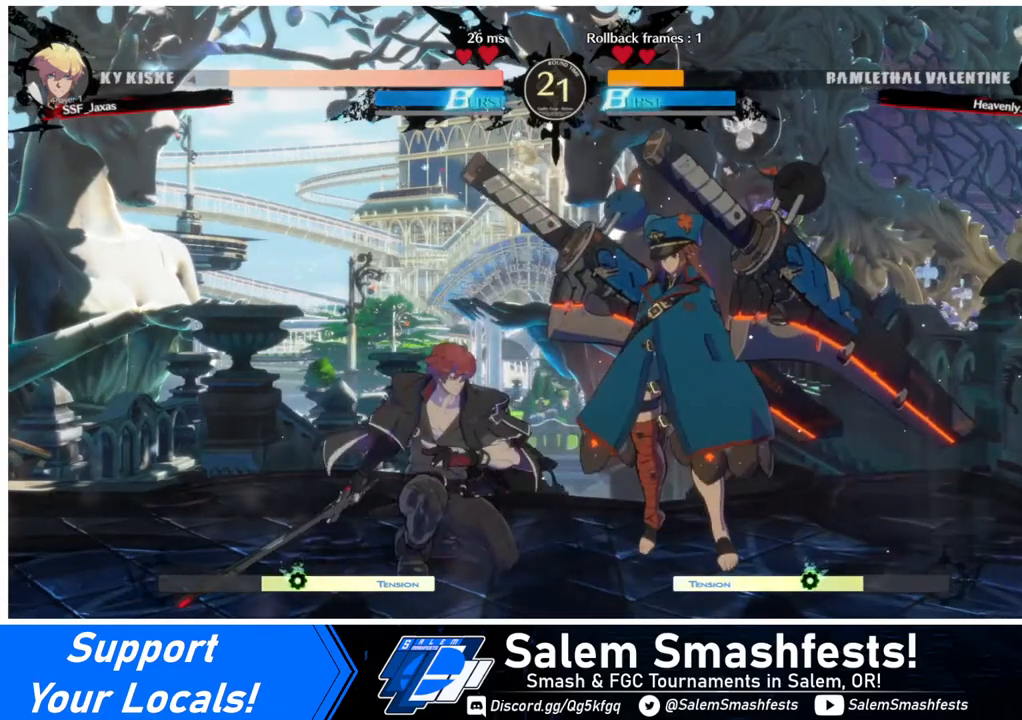
{"buttons": ["DPAD_DOWN", "DPAD_LEFT"], "events": []}
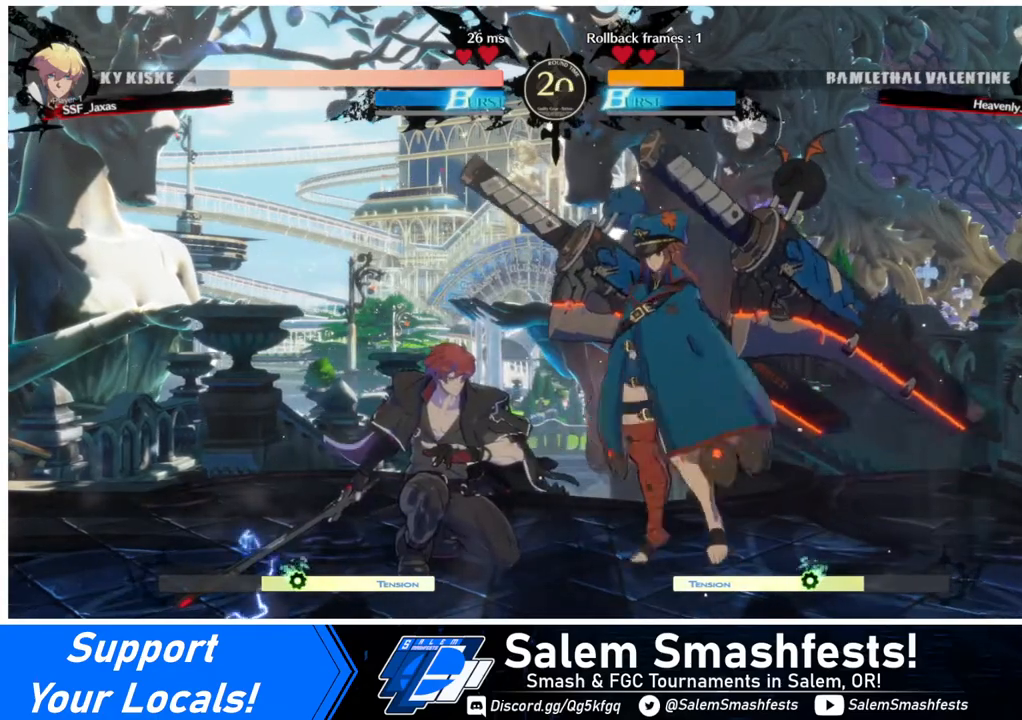
{"buttons": ["DPAD_DOWN", "DPAD_LEFT"], "events": []}
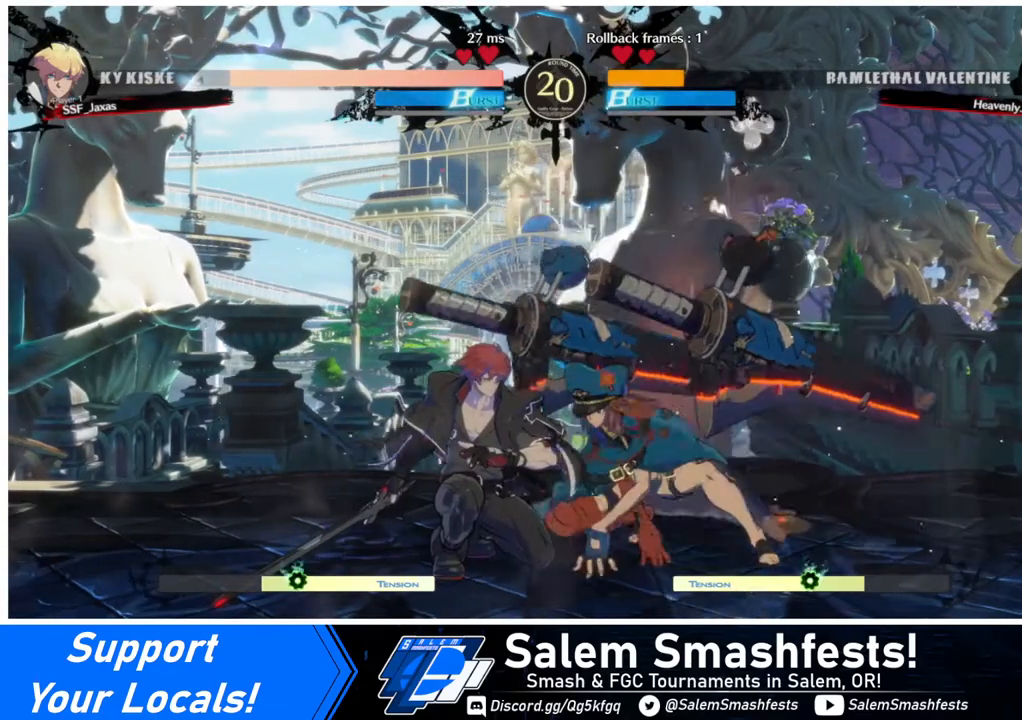
{"buttons": ["DPAD_DOWN", "DPAD_LEFT"], "events": []}
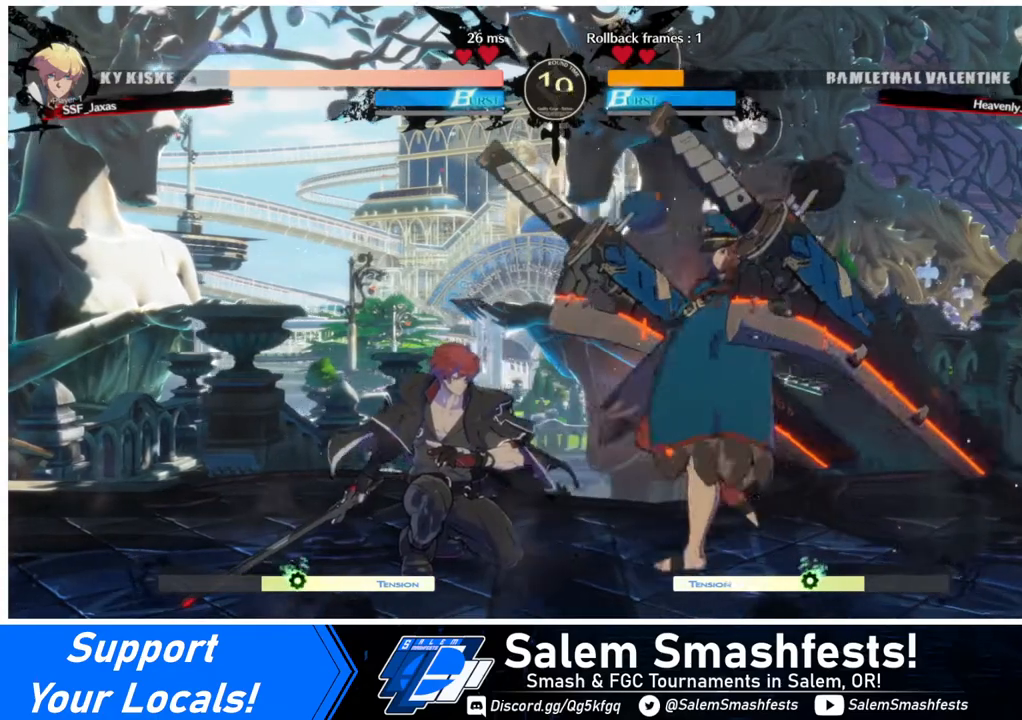
{"buttons": ["DPAD_LEFT"], "events": [[80, "DPAD_DOWN", "up"]]}
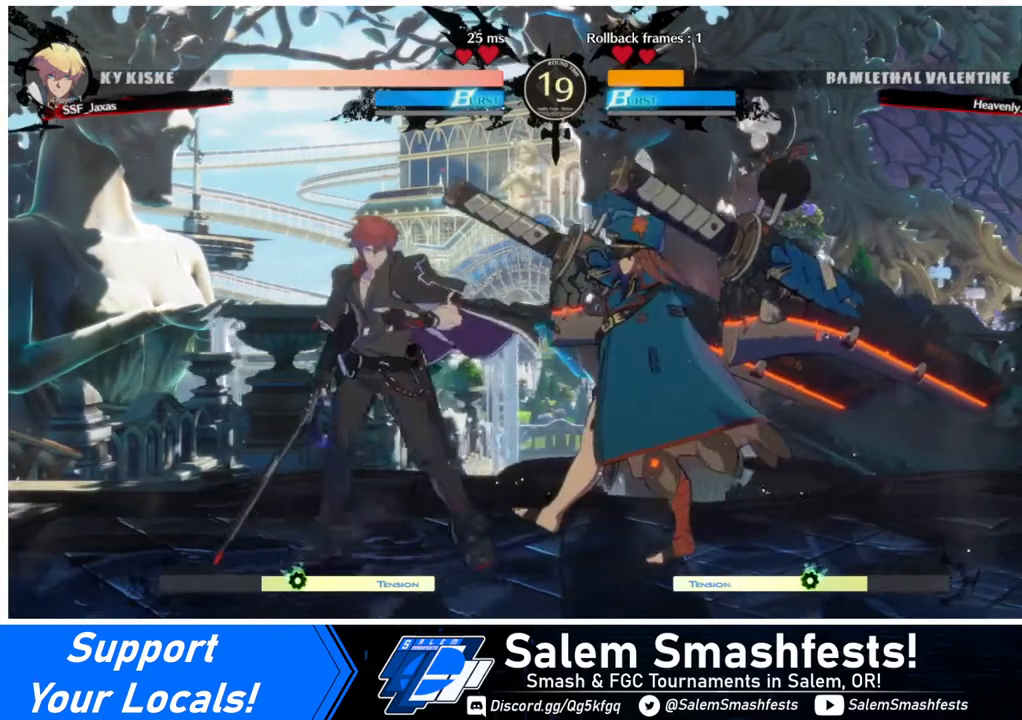
{"buttons": [], "events": [[80, "DPAD_LEFT", "up"], [320, "DPAD_RIGHT", "down"], [440, "DPAD_RIGHT", "up"]]}
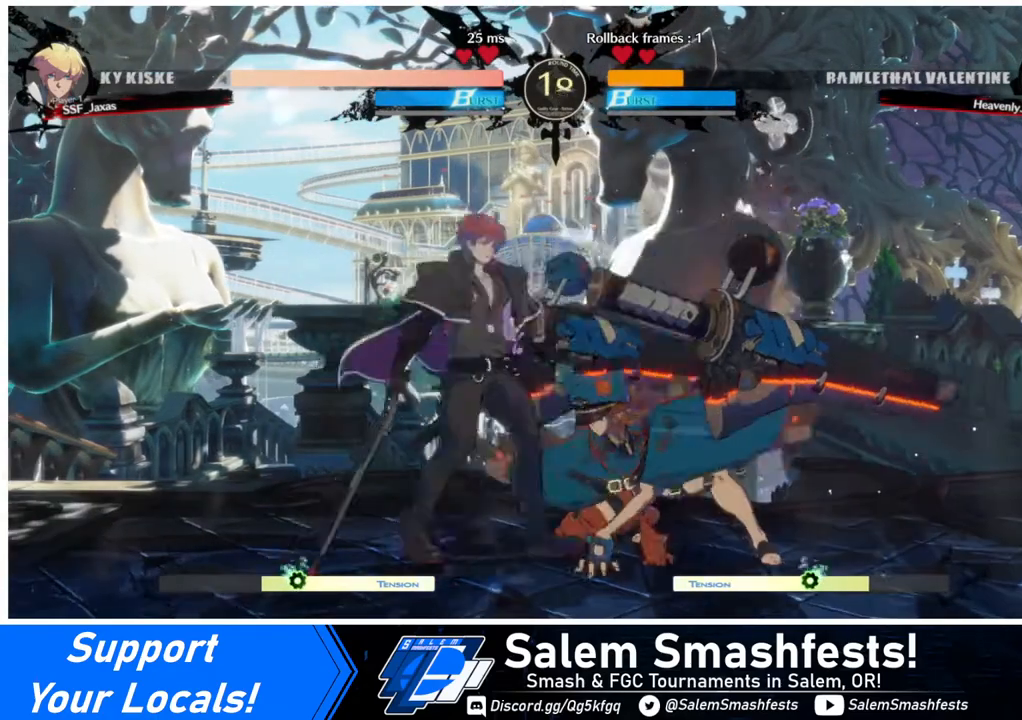
{"buttons": [], "events": [[40, "DPAD_RIGHT", "down"], [240, "DPAD_RIGHT", "up"], [280, "SQUARE", "down"], [400, "SQUARE", "up"]]}
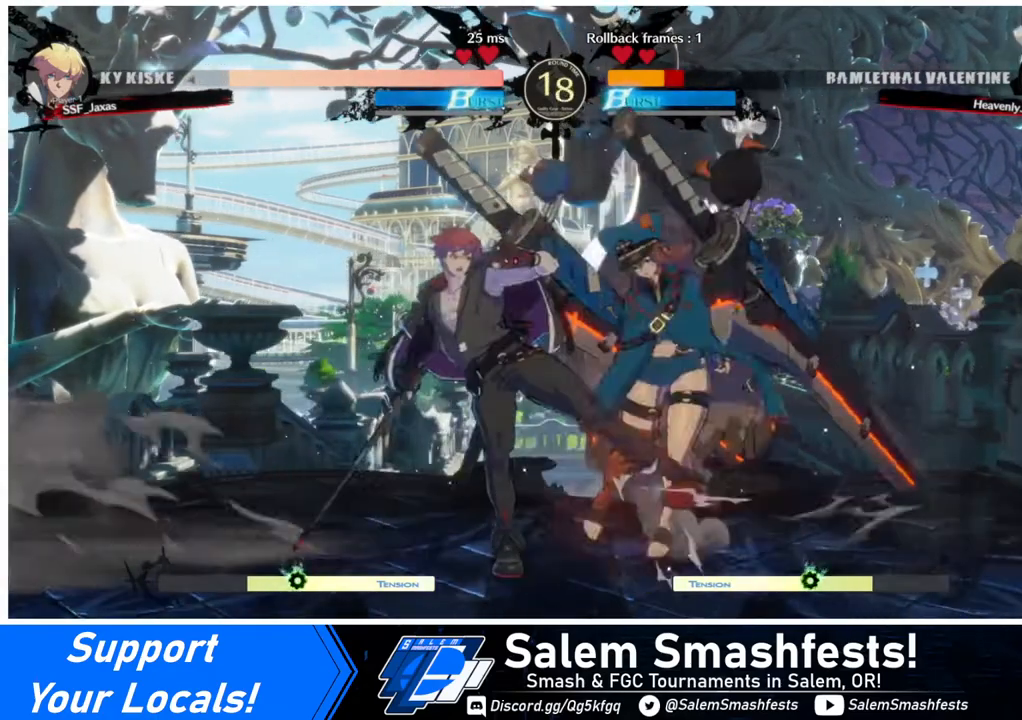
{"buttons": ["DPAD_RIGHT"], "events": [[320, "DPAD_RIGHT", "down"], [360, "DPAD_RIGHT", "up"], [440, "DPAD_RIGHT", "down"]]}
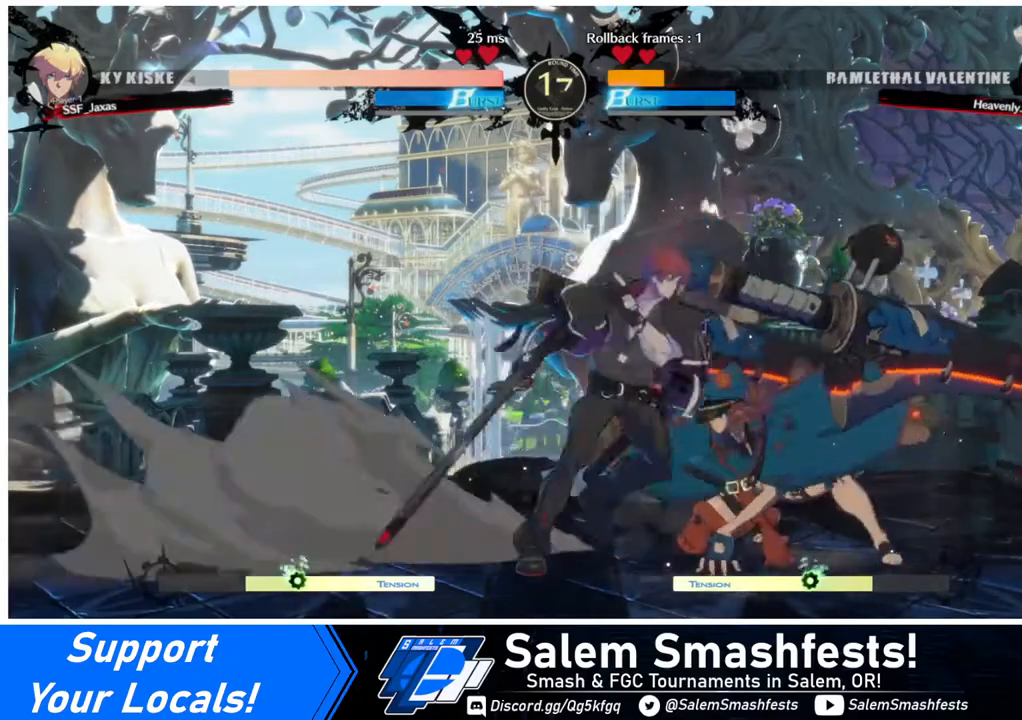
{"buttons": [], "events": [[80, "DPAD_RIGHT", "up"], [200, "SQUARE", "down"], [240, "SQUARE", "up"], [440, "R2", "down"], [480, "R2", "up"]]}